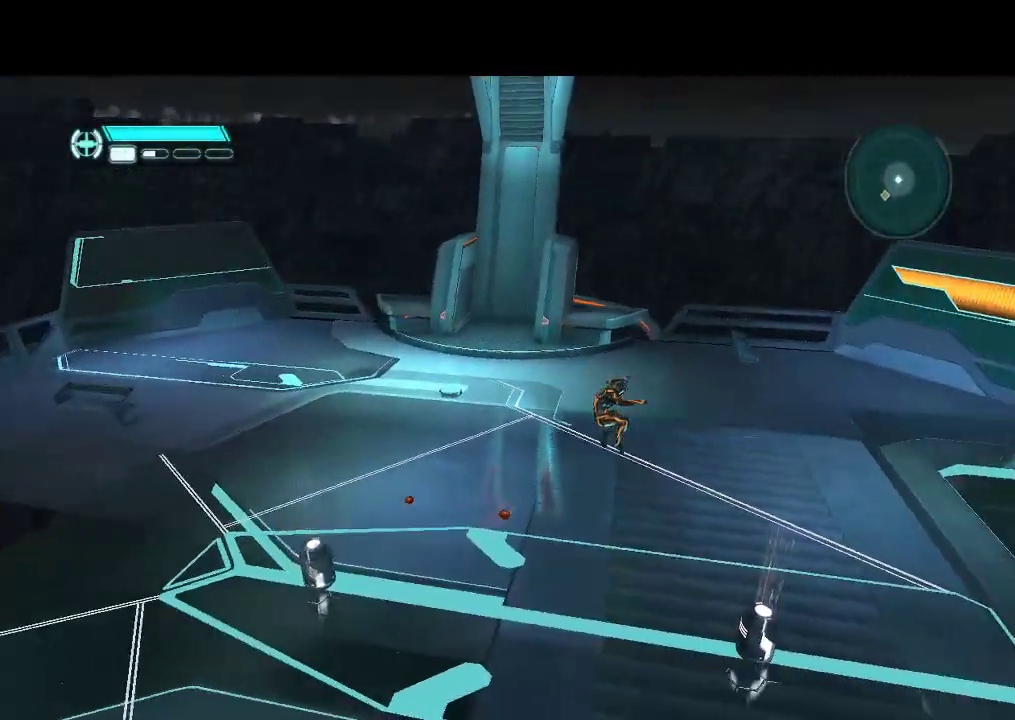
Gameplay with a controller (PlayStation layout); each line is a JSON object with the inputs held at the frame after it. "events" lists button and stick changes between this image and that frame as [ms after this image, input, new state], when the widget could be followed in between. Not read: CIRCLE CROSS L3 R3.
{"buttons": ["L1", "DPAD_DOWN", "DPAD_RIGHT"], "events": [[417, "L1", "down"]]}
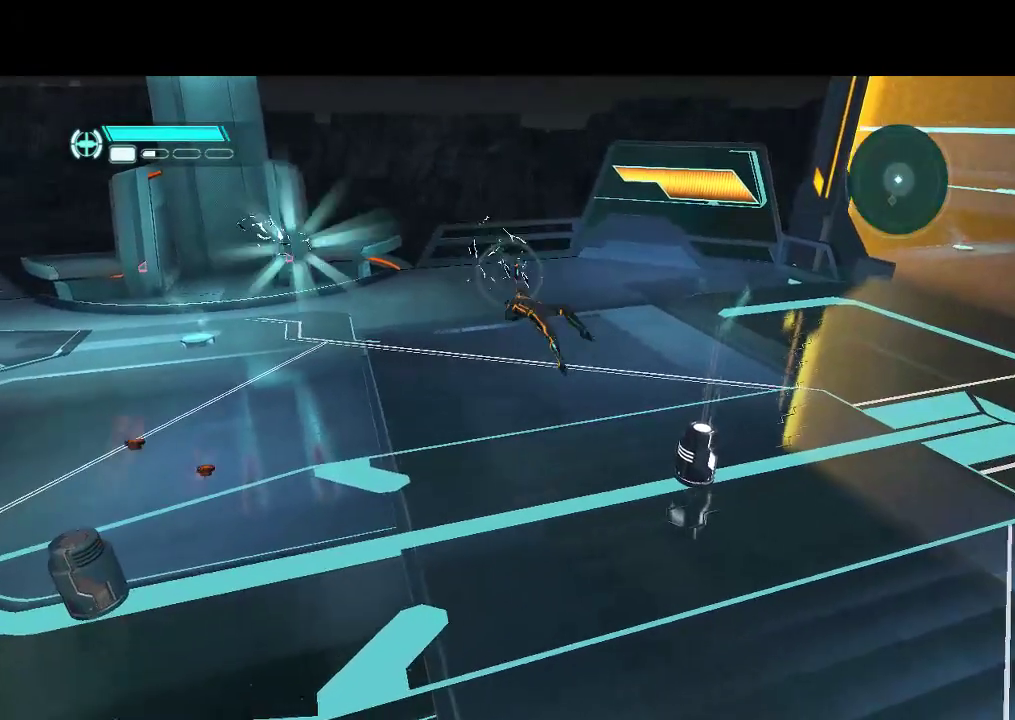
{"buttons": ["L1", "DPAD_DOWN", "DPAD_RIGHT"], "events": []}
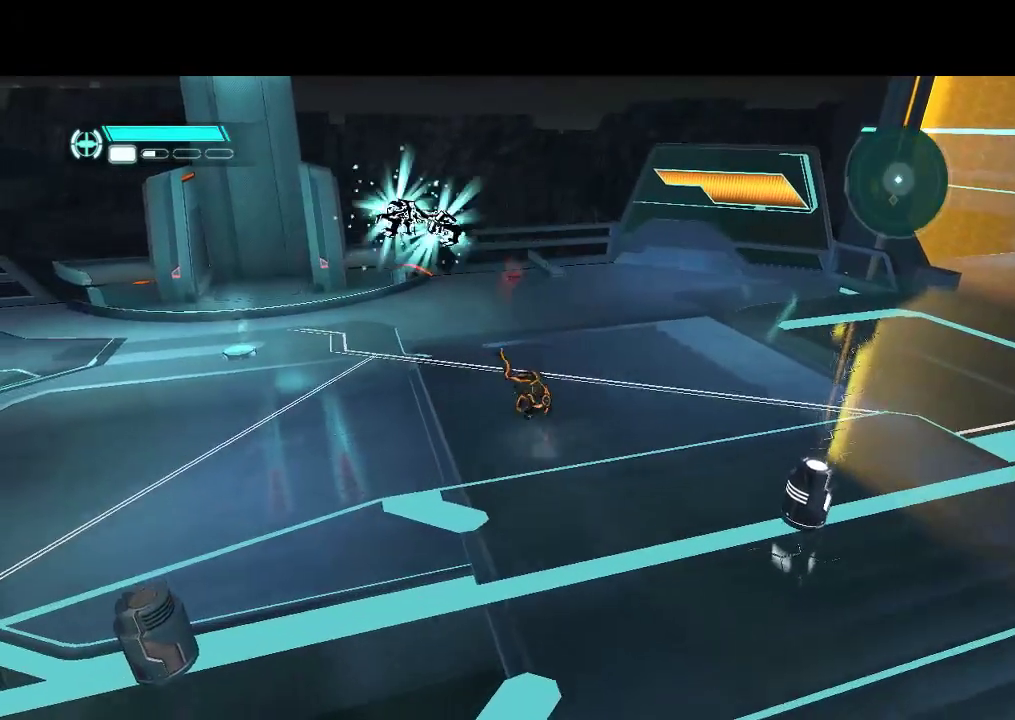
{"buttons": ["L1", "DPAD_RIGHT"], "events": [[17, "DPAD_DOWN", "up"]]}
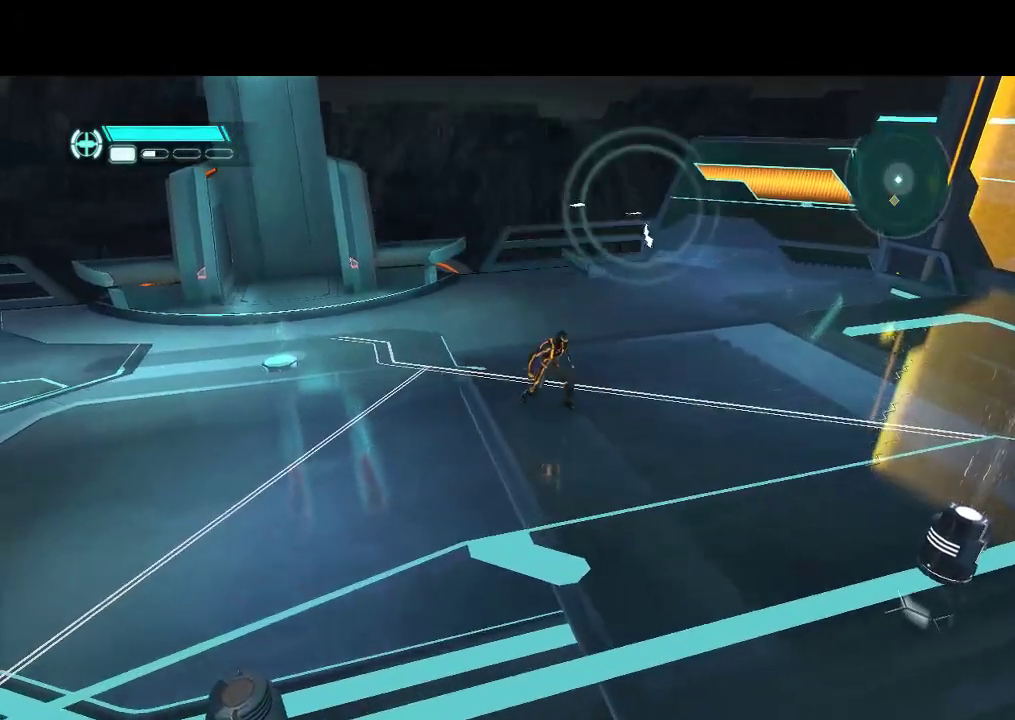
{"buttons": ["L1", "DPAD_DOWN", "DPAD_RIGHT"], "events": [[450, "DPAD_DOWN", "down"]]}
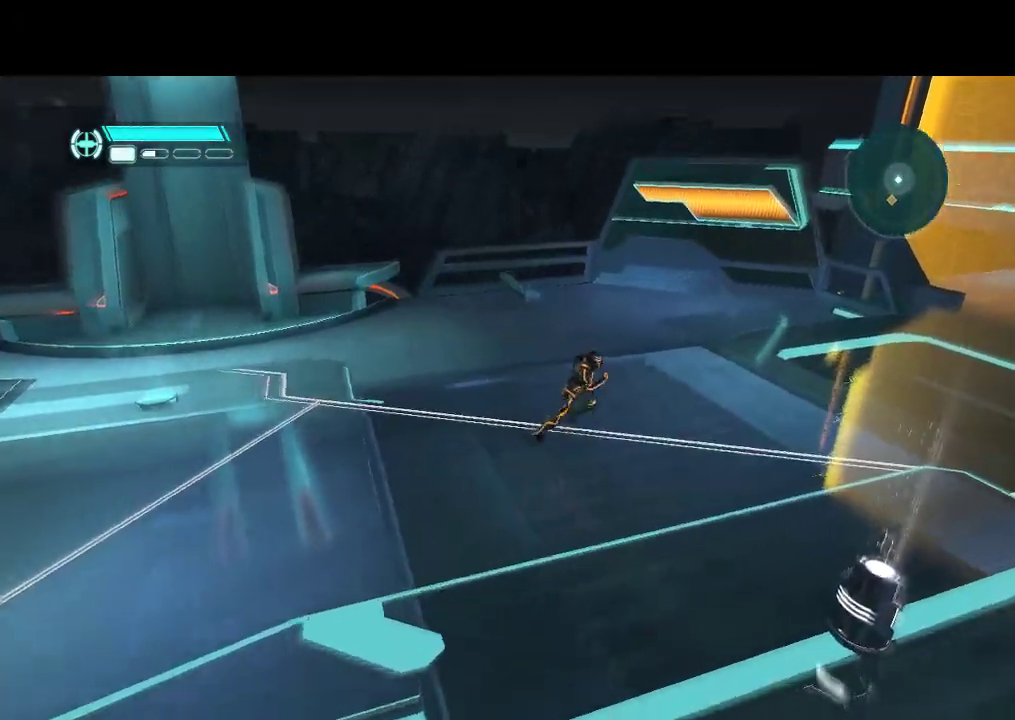
{"buttons": ["L1", "DPAD_DOWN", "DPAD_RIGHT"], "events": []}
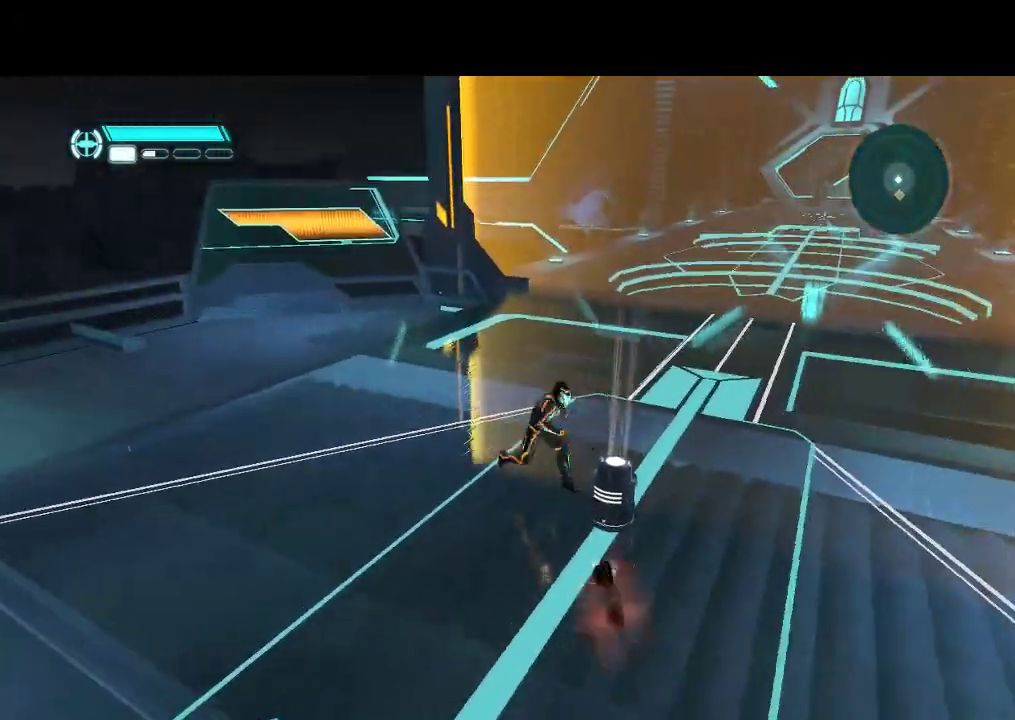
{"buttons": ["L1", "DPAD_DOWN", "DPAD_RIGHT"], "events": []}
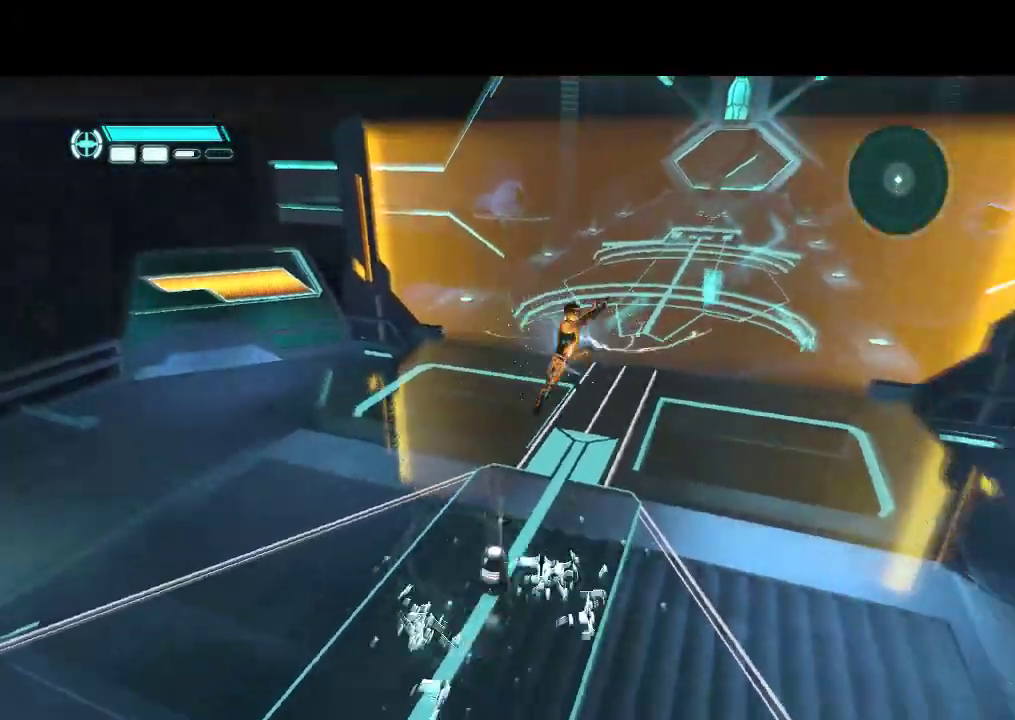
{"buttons": ["DPAD_DOWN", "DPAD_RIGHT"], "events": [[117, "L1", "up"]]}
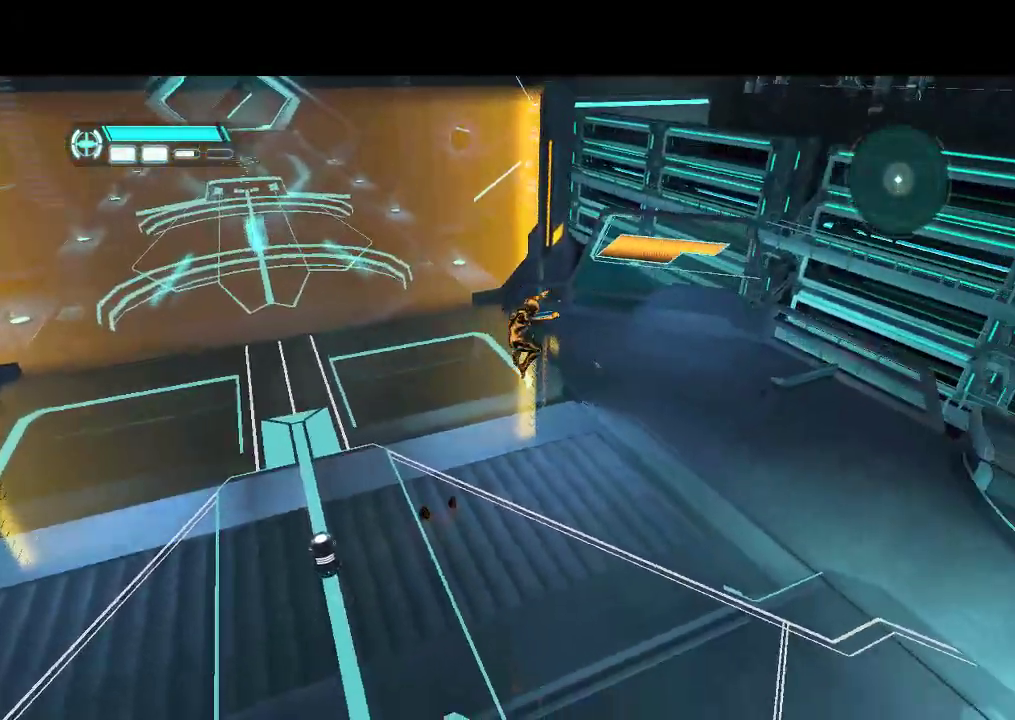
{"buttons": ["L1", "DPAD_RIGHT"], "events": [[133, "DPAD_DOWN", "up"], [400, "L1", "down"]]}
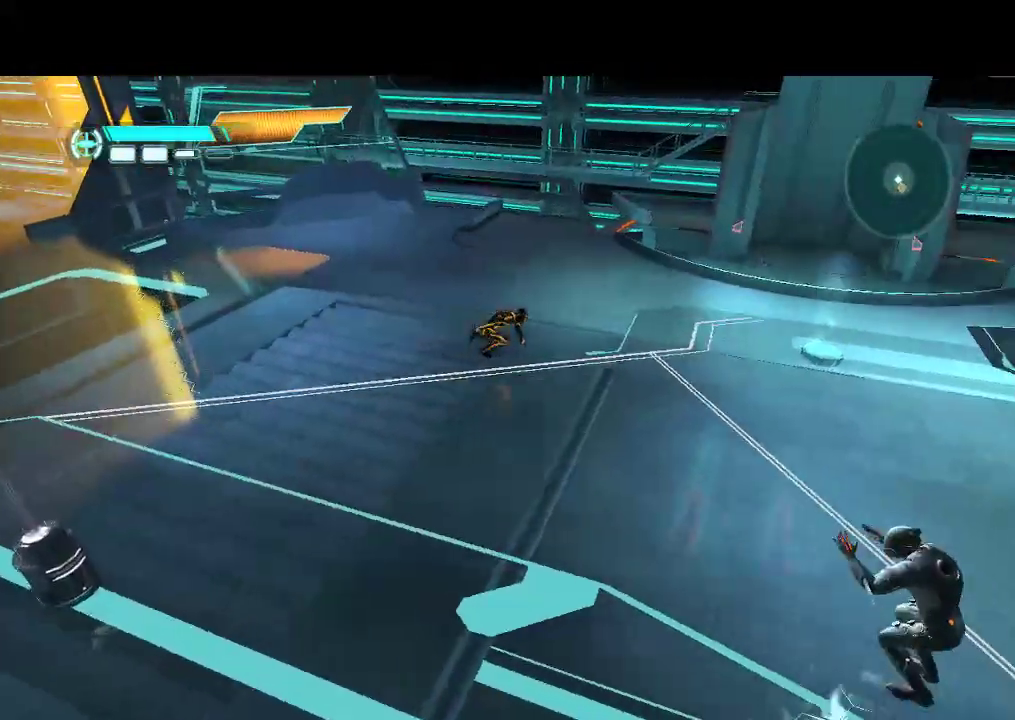
{"buttons": ["L1", "DPAD_RIGHT"], "events": []}
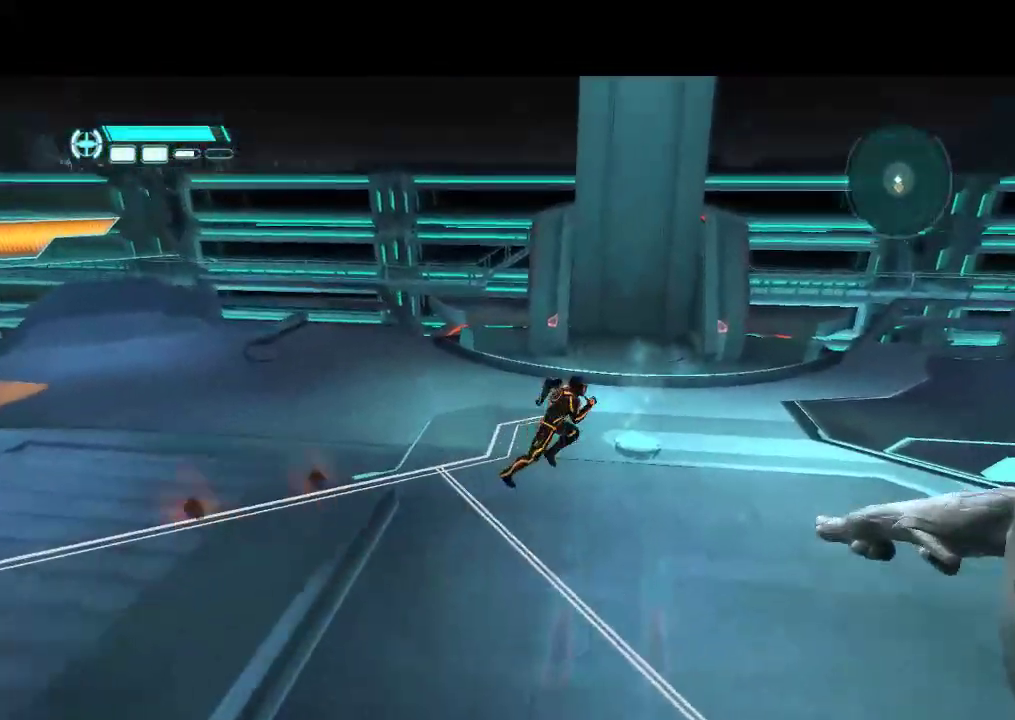
{"buttons": ["L1", "DPAD_RIGHT"], "events": []}
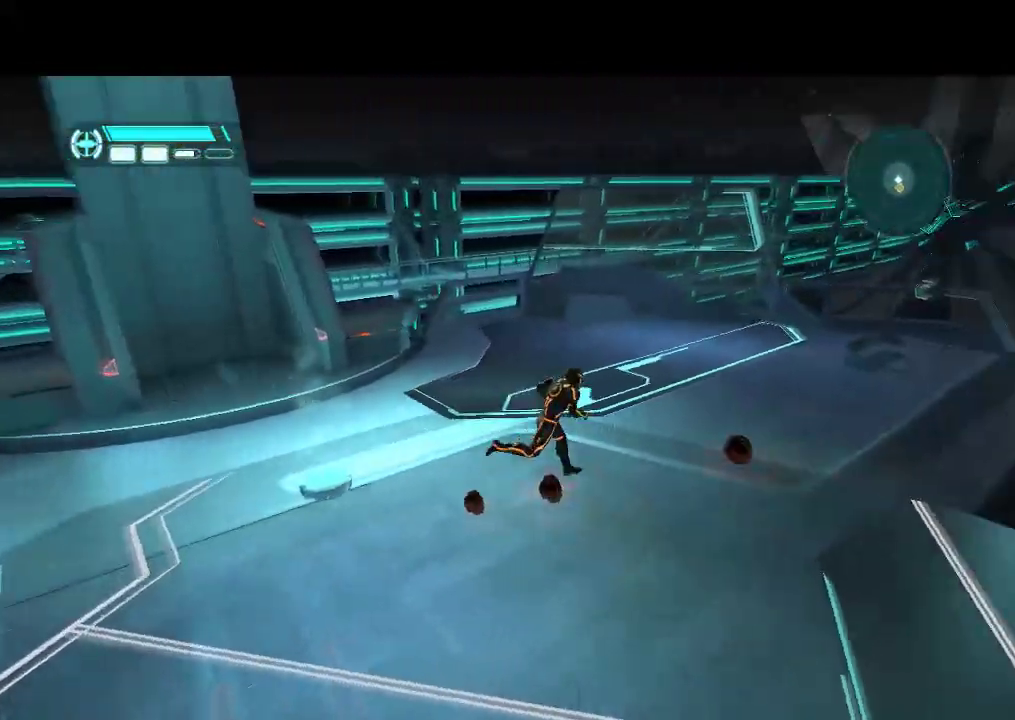
{"buttons": ["L1", "DPAD_UP"], "events": [[33, "DPAD_UP", "down"], [233, "DPAD_RIGHT", "up"]]}
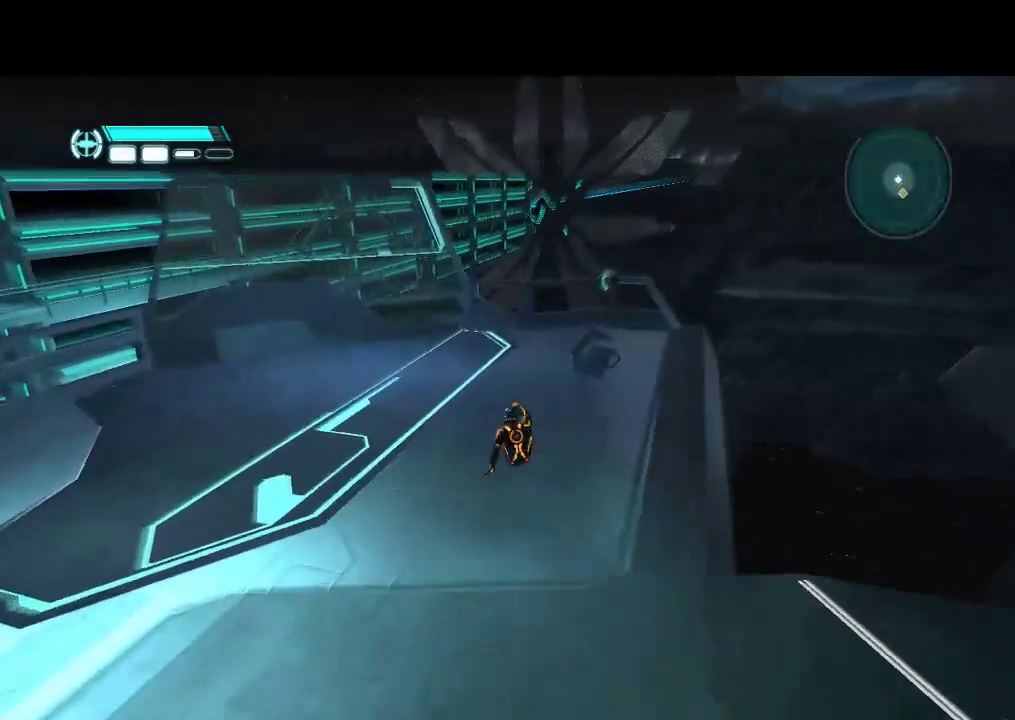
{"buttons": ["L1", "DPAD_UP"], "events": []}
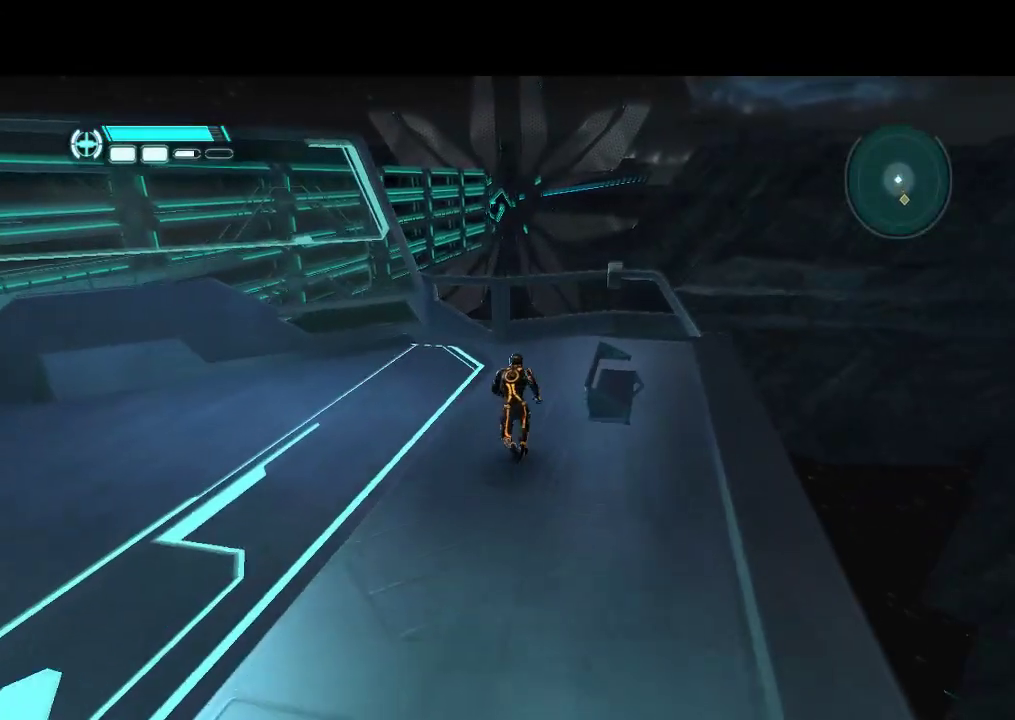
{"buttons": ["L1", "DPAD_UP"], "events": []}
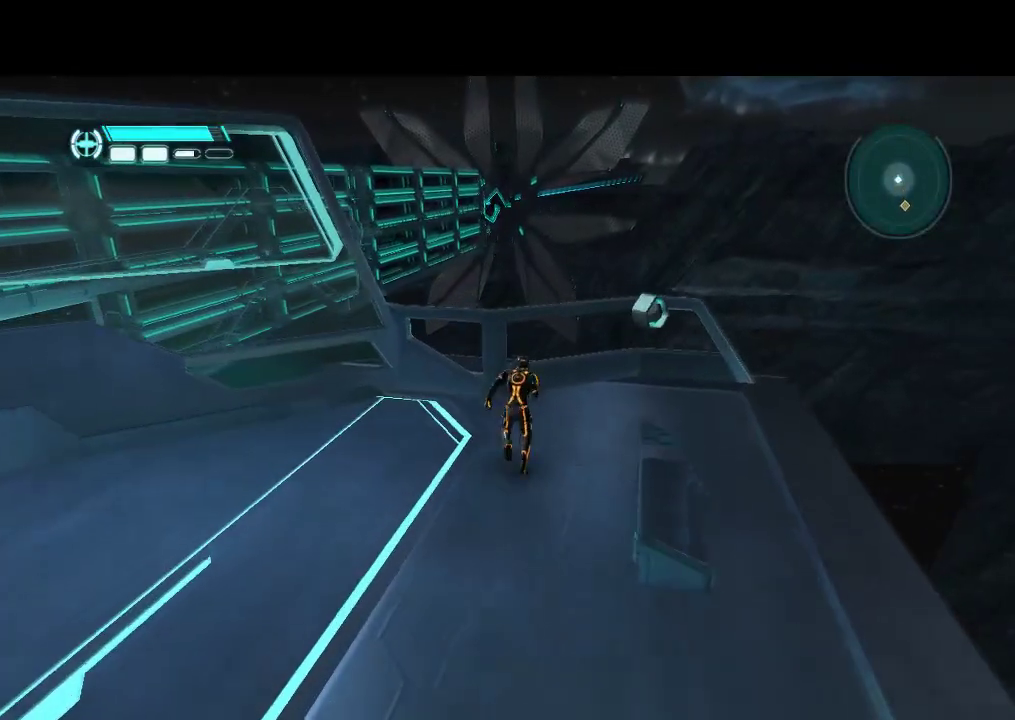
{"buttons": ["L1", "DPAD_RIGHT"], "events": [[200, "DPAD_RIGHT", "down"], [483, "DPAD_UP", "up"]]}
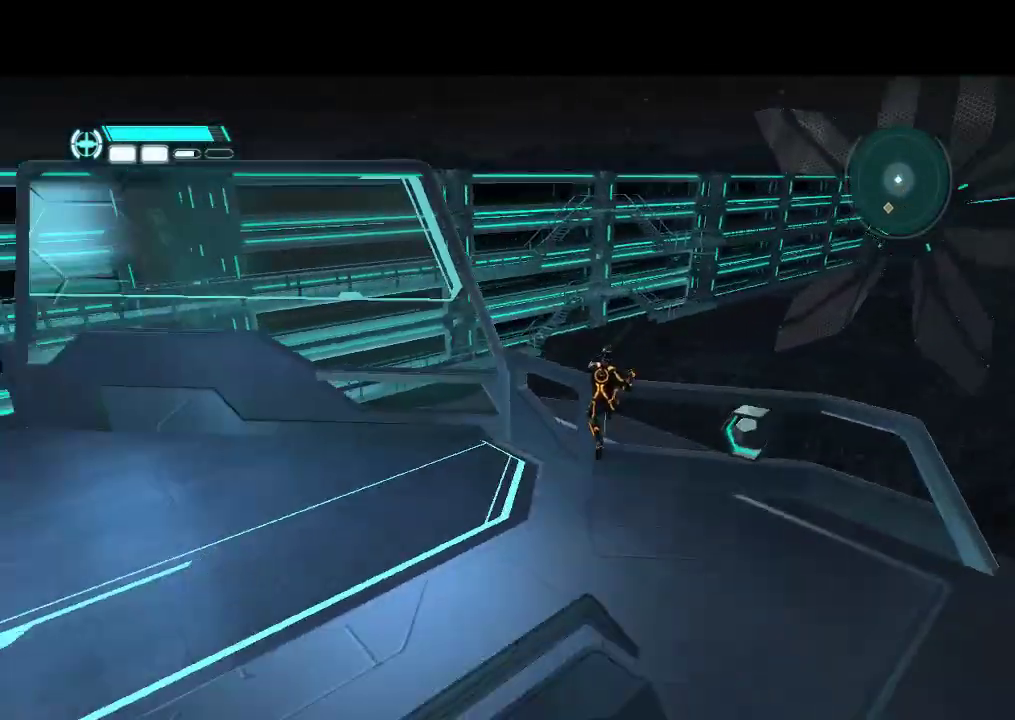
{"buttons": [], "events": [[83, "L1", "up"], [167, "DPAD_DOWN", "down"], [167, "DPAD_RIGHT", "up"], [267, "DPAD_DOWN", "up"]]}
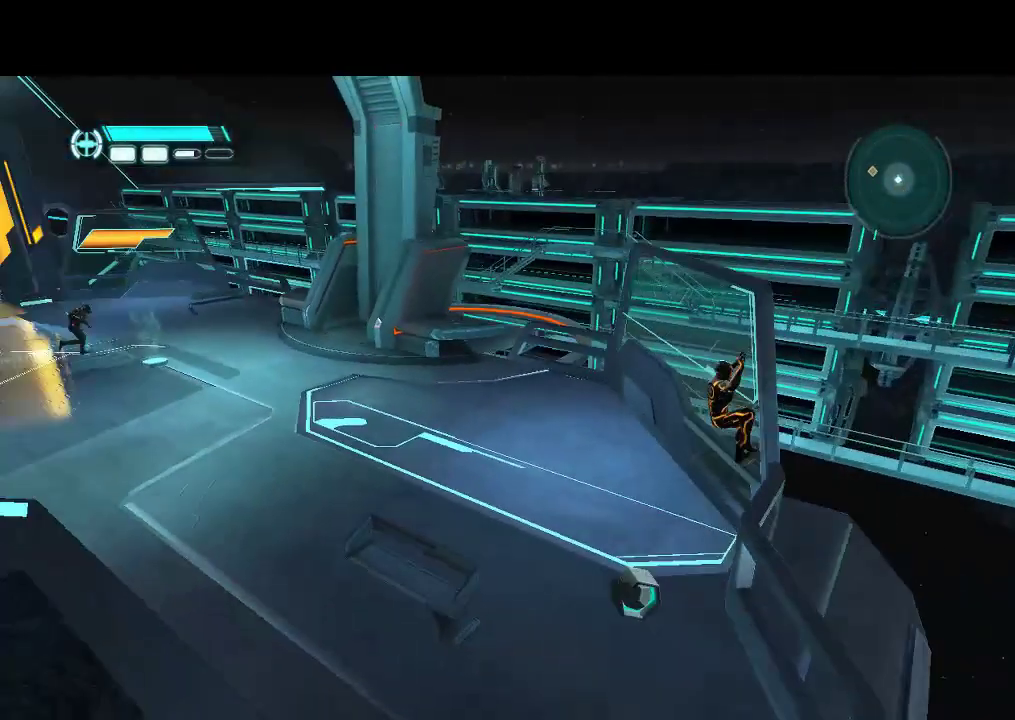
{"buttons": [], "events": []}
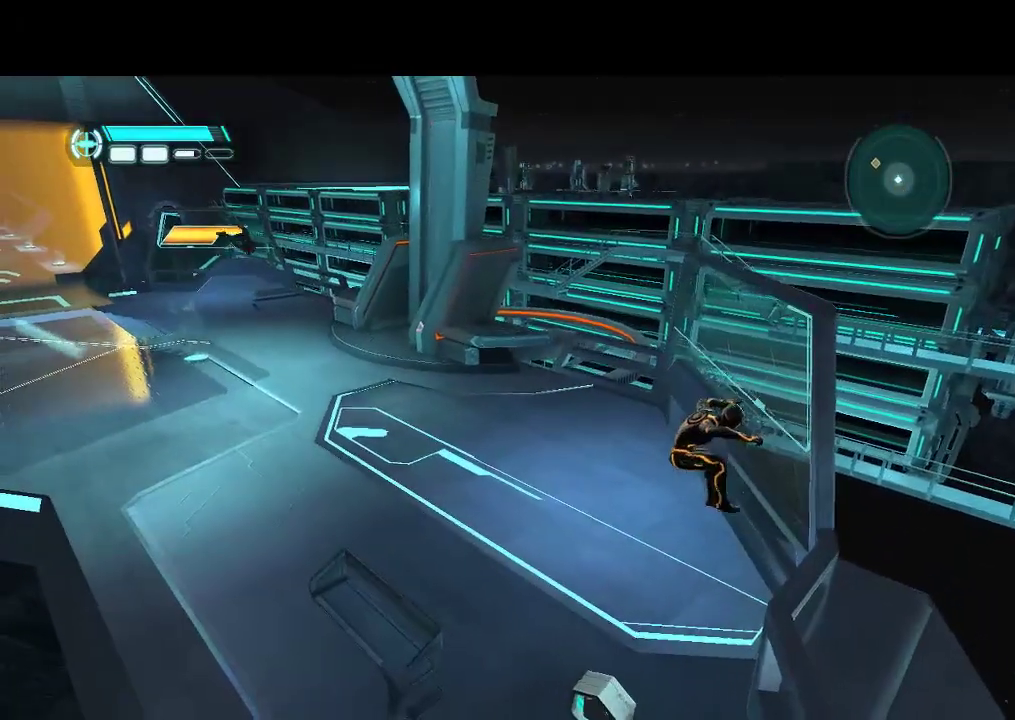
{"buttons": ["DPAD_LEFT"], "events": [[167, "DPAD_DOWN", "down"], [433, "DPAD_LEFT", "down"], [483, "DPAD_DOWN", "up"]]}
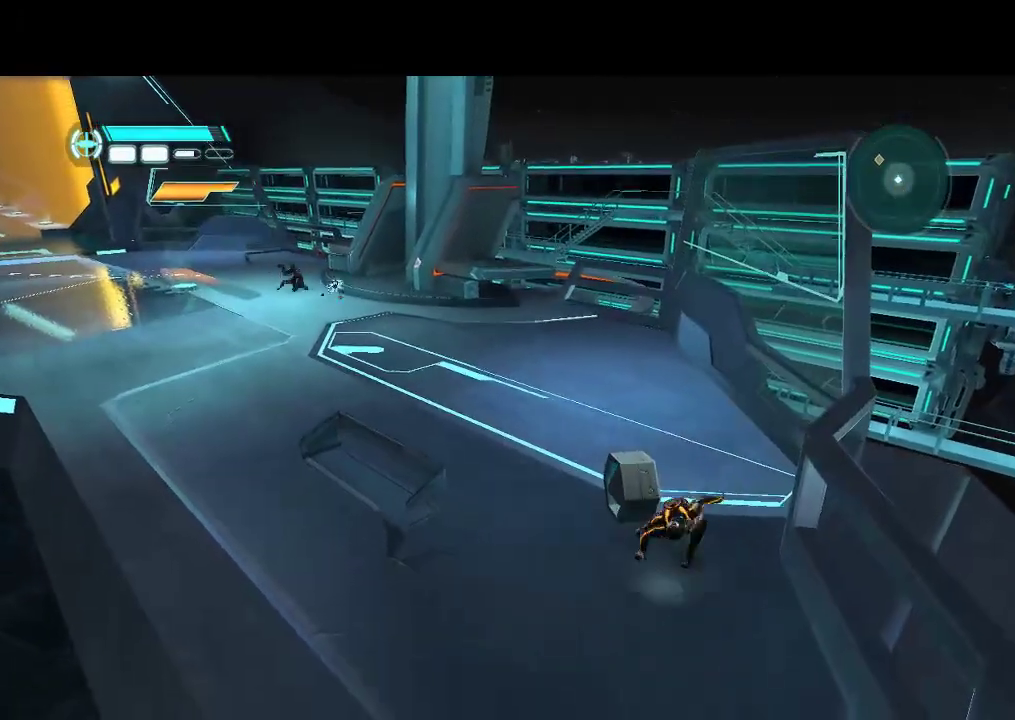
{"buttons": ["DPAD_DOWN"], "events": [[183, "DPAD_DOWN", "down"], [183, "DPAD_LEFT", "up"]]}
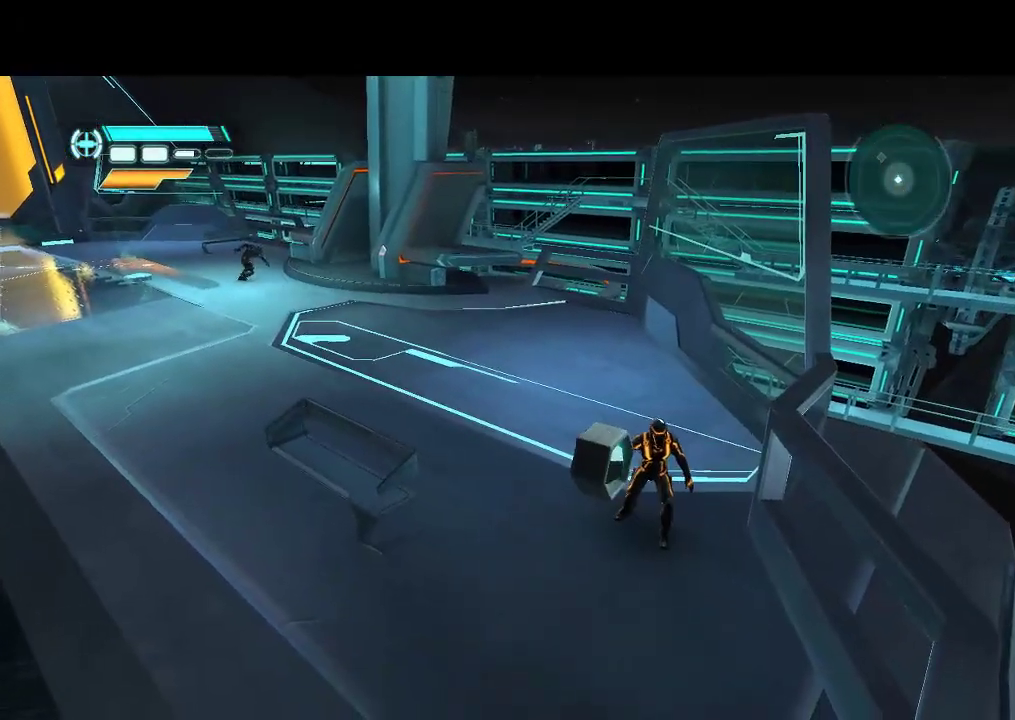
{"buttons": ["DPAD_DOWN", "DPAD_LEFT"], "events": [[467, "DPAD_LEFT", "down"]]}
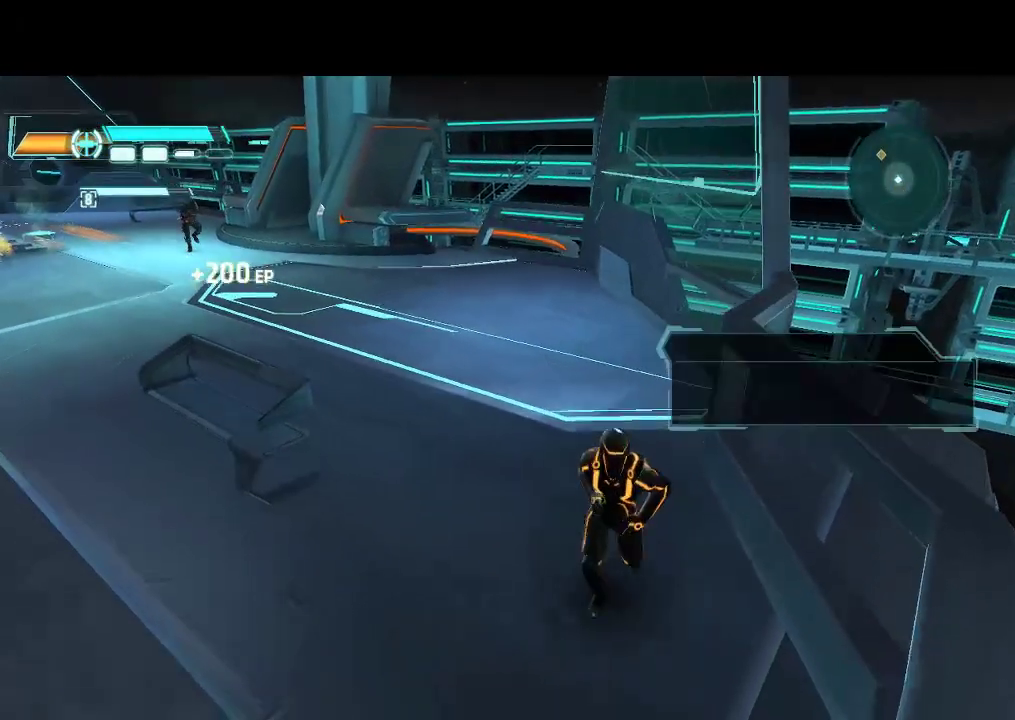
{"buttons": ["L1", "DPAD_UP", "DPAD_LEFT"], "events": [[17, "DPAD_DOWN", "up"], [33, "DPAD_UP", "down"], [200, "DPAD_LEFT", "up"], [233, "DPAD_LEFT", "down"], [350, "L1", "down"]]}
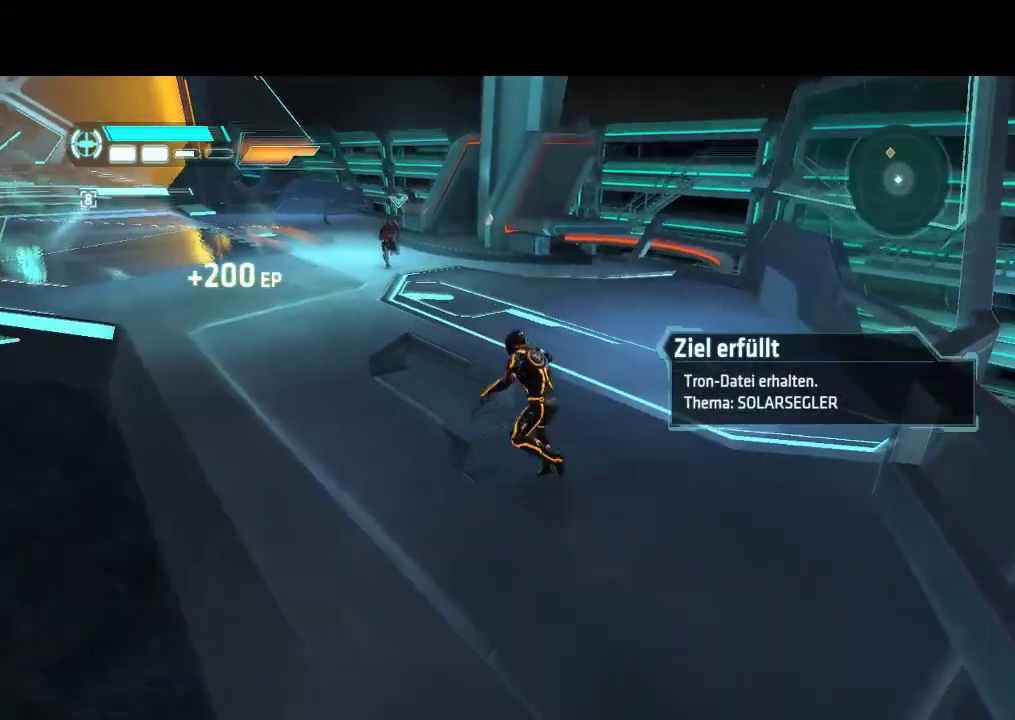
{"buttons": ["DPAD_UP"], "events": [[83, "DPAD_LEFT", "up"], [83, "L1", "up"]]}
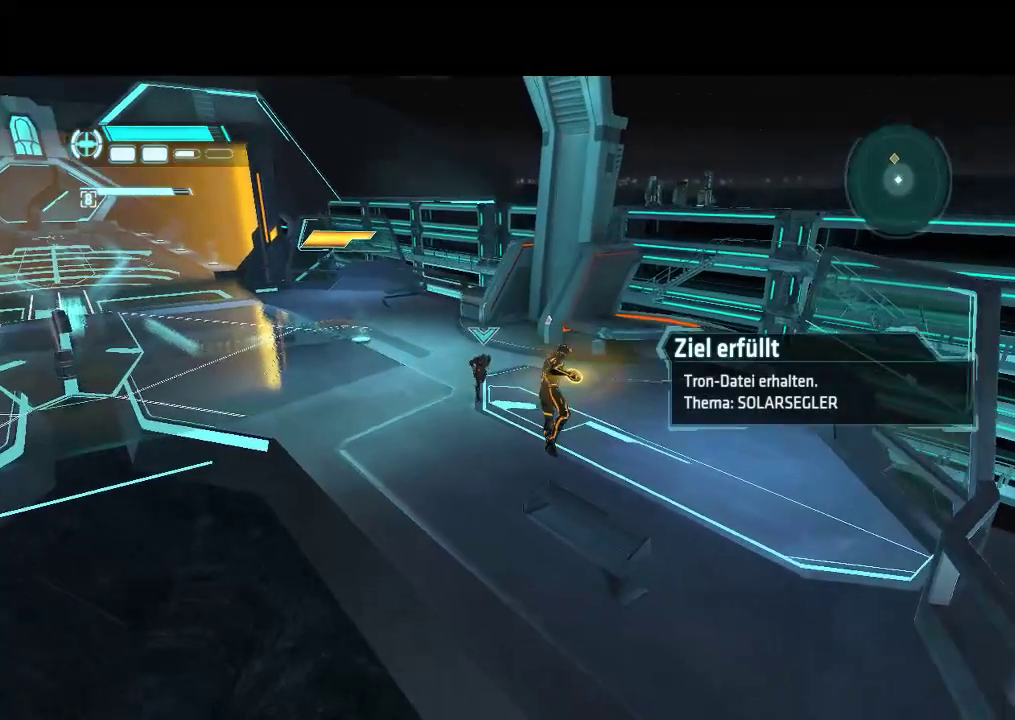
{"buttons": ["DPAD_UP"], "events": []}
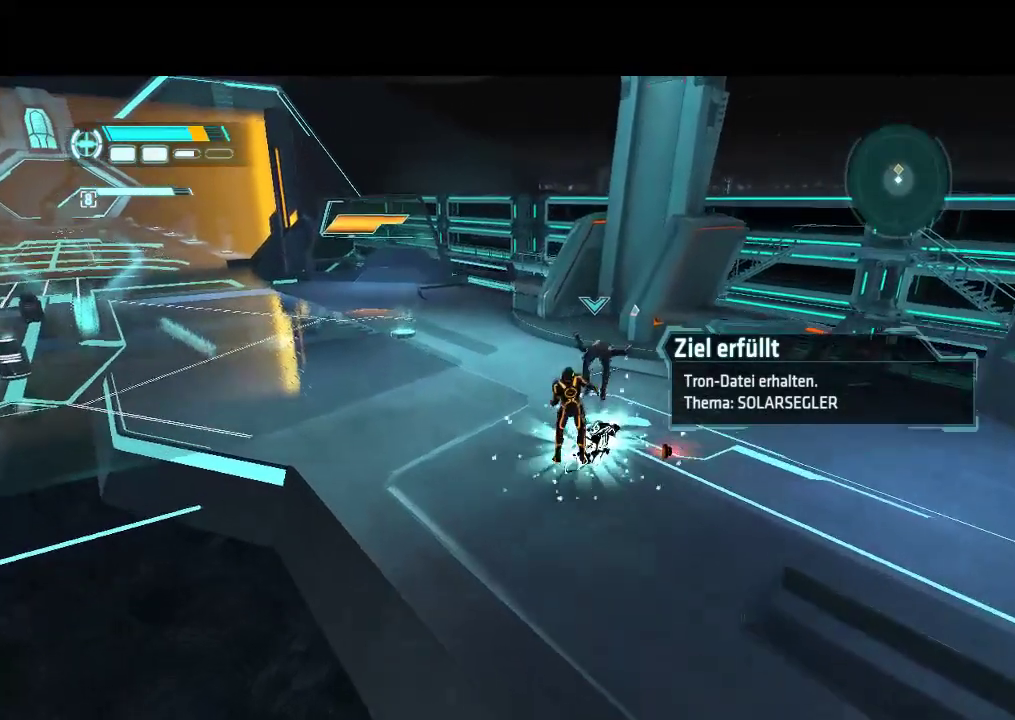
{"buttons": ["L1", "DPAD_UP", "DPAD_LEFT"], "events": [[50, "DPAD_LEFT", "down"], [183, "L1", "down"]]}
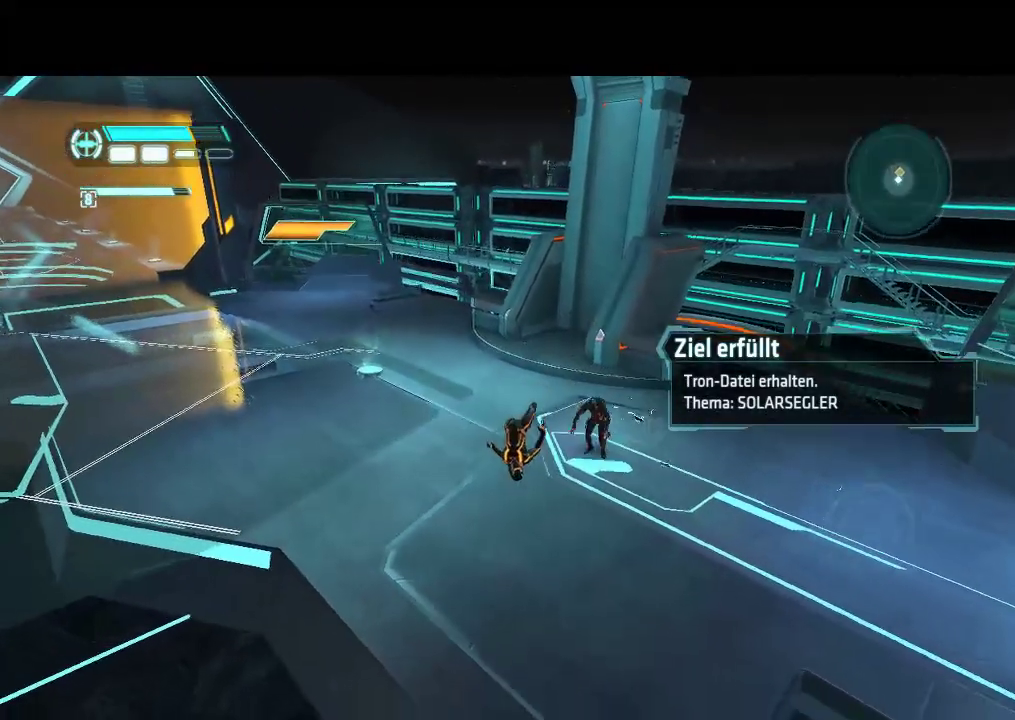
{"buttons": ["DPAD_UP"], "events": [[17, "DPAD_LEFT", "up"], [67, "L1", "up"]]}
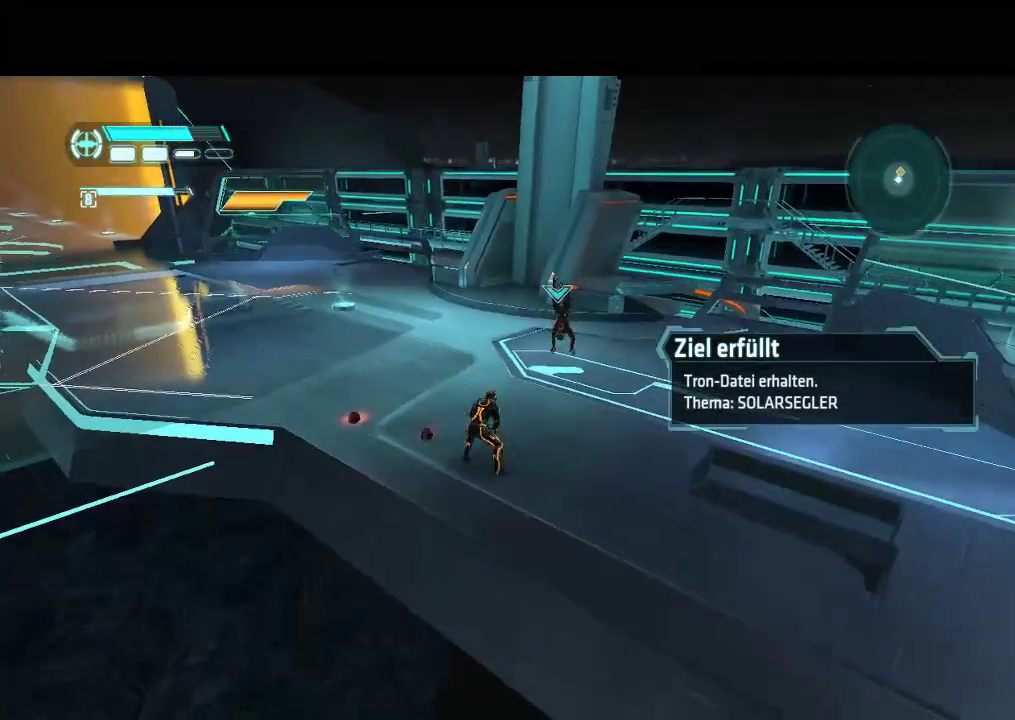
{"buttons": ["DPAD_UP", "DPAD_RIGHT"], "events": [[467, "DPAD_RIGHT", "down"]]}
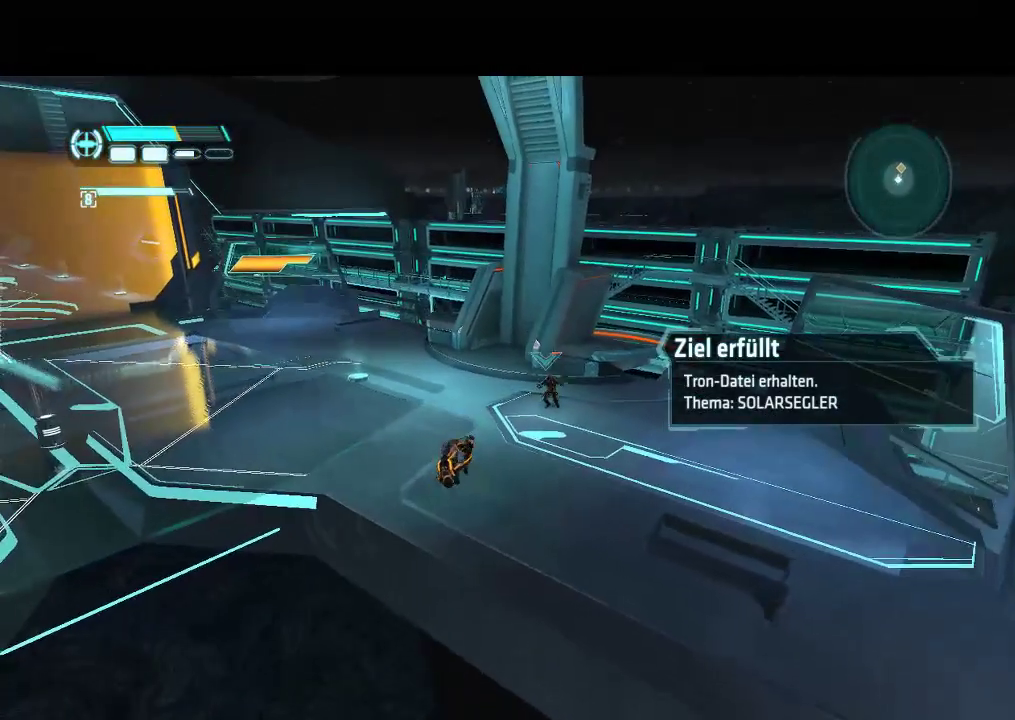
{"buttons": ["DPAD_UP", "DPAD_RIGHT"], "events": []}
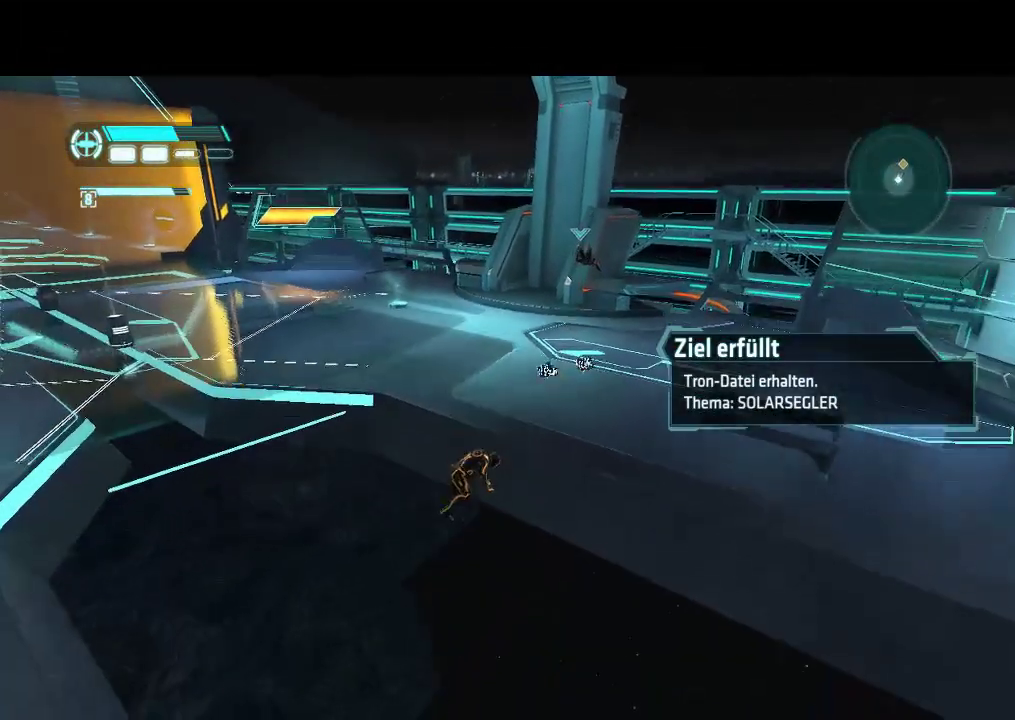
{"buttons": ["DPAD_UP"], "events": [[450, "DPAD_RIGHT", "up"]]}
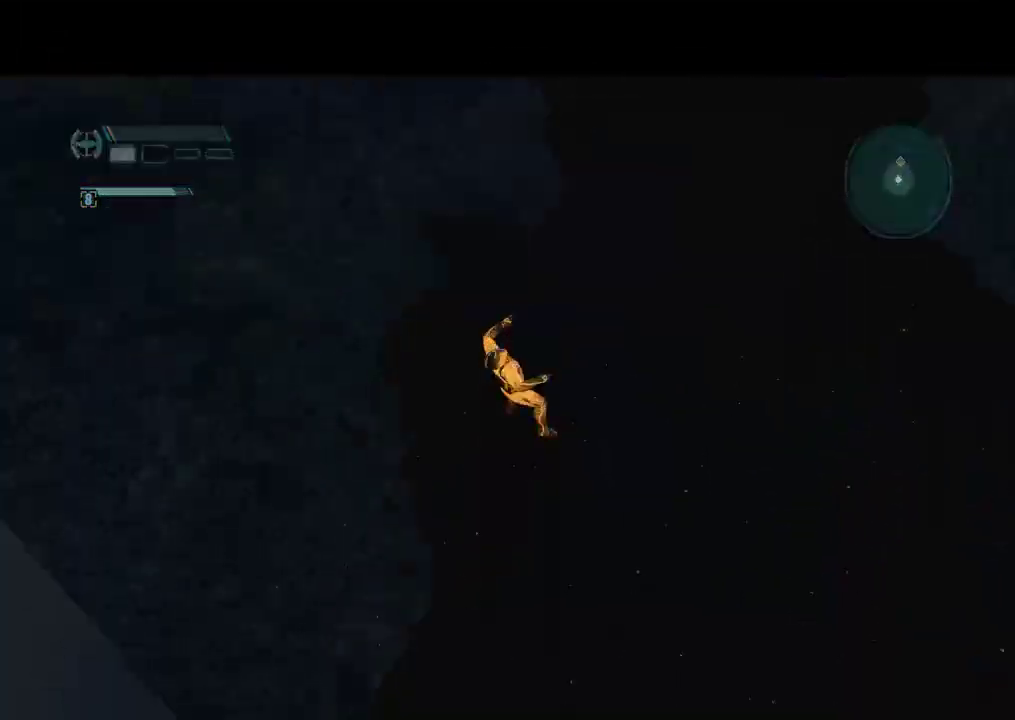
{"buttons": [], "events": [[17, "DPAD_UP", "up"]]}
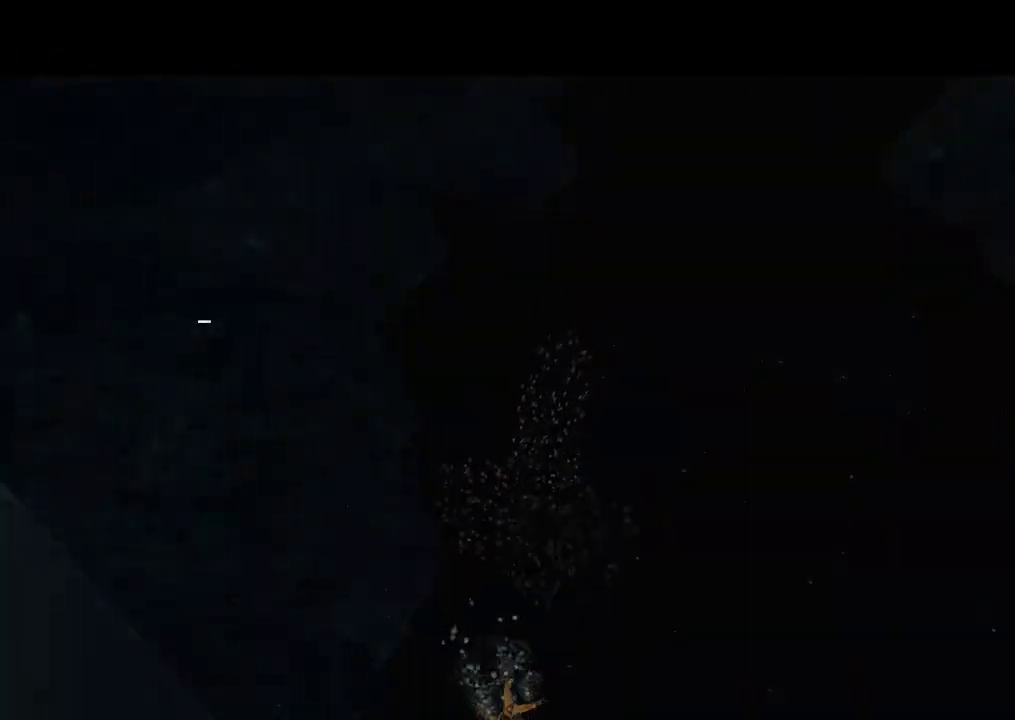
{"buttons": [], "events": []}
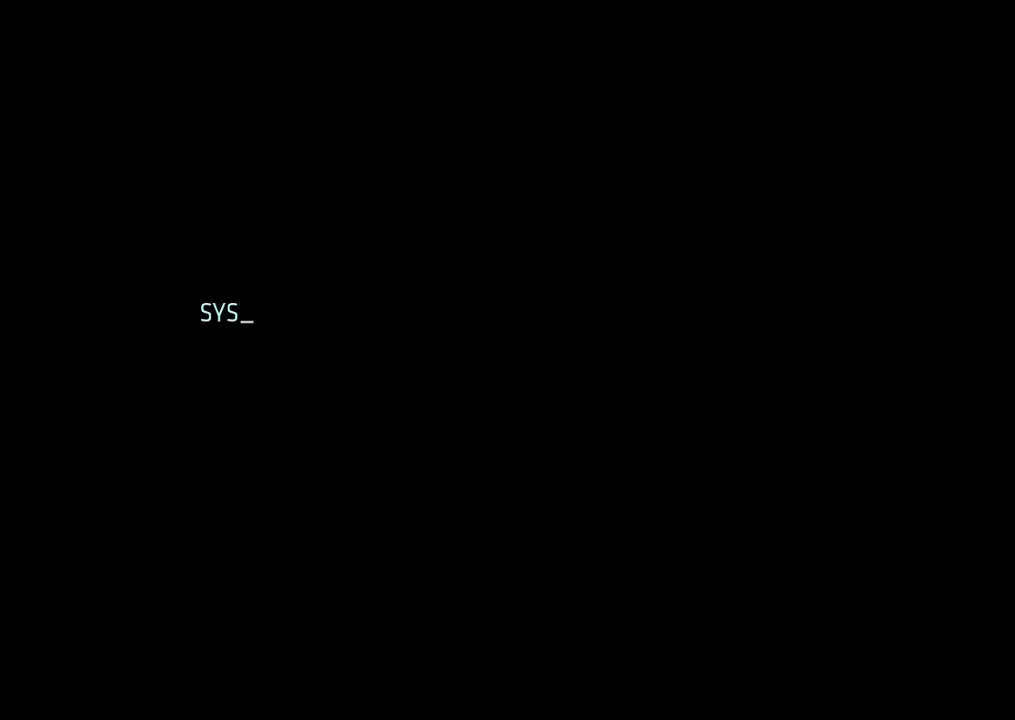
{"buttons": [], "events": []}